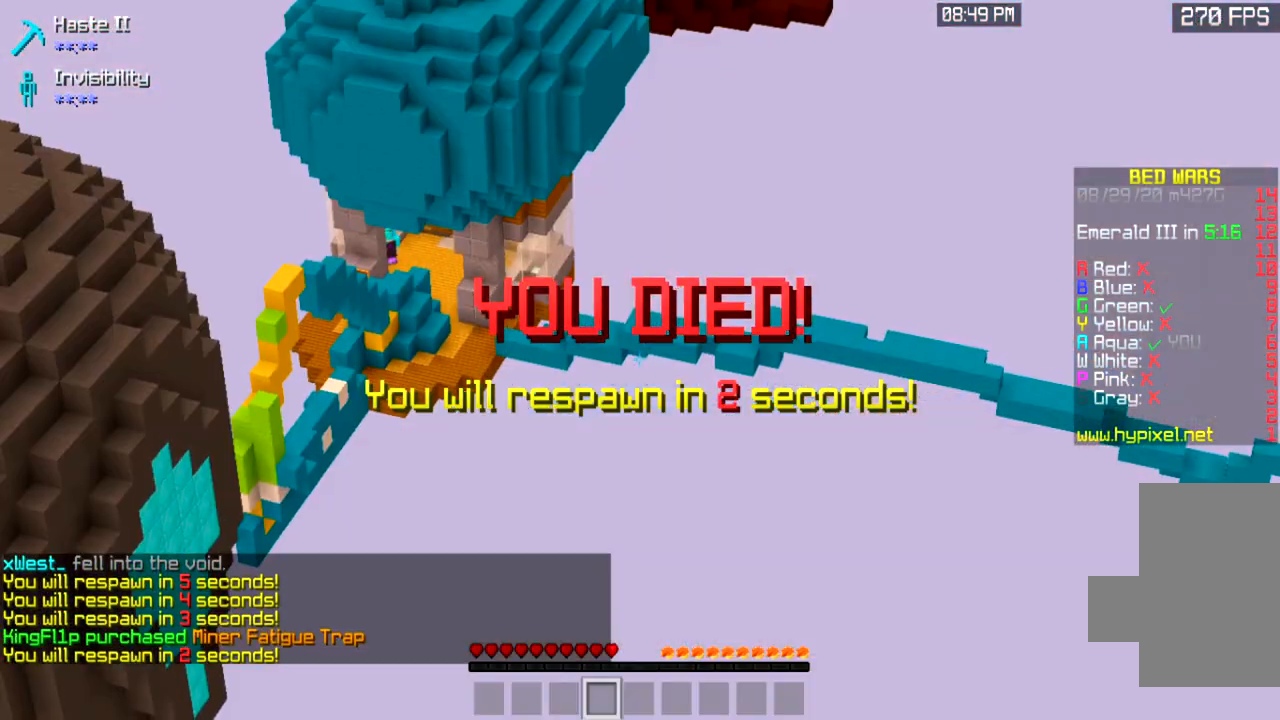
Gameplay with keyboard and mouse; each line is a JSON object with the keys and mouse buttons held at the frame after it. "events" lists presses ("down") and releases ("up") of "a", "d", "s", "space", "w", "mouse_left" and "mouse_right" between this image and that frame as [ms after this image, input, new state], when the widget could be followed in between. "mouse_left", "mouse_right" = the "left", "right" buttons of the "mouse" list. No other keys are recorded. Fast repeated clicks can show as one long hold. Mouse movement is not recorded.
{"keys": ["s"], "mouse": [], "events": [[100, "s", "down"]]}
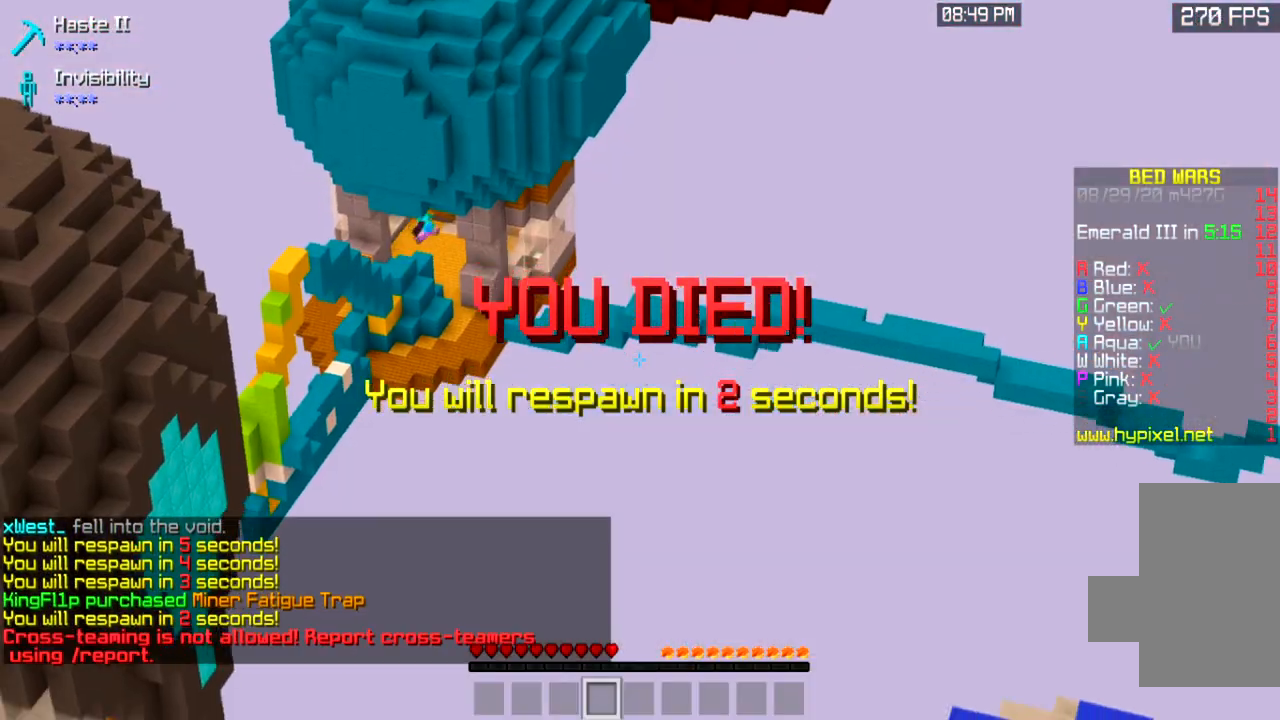
{"keys": ["s"], "mouse": [], "events": []}
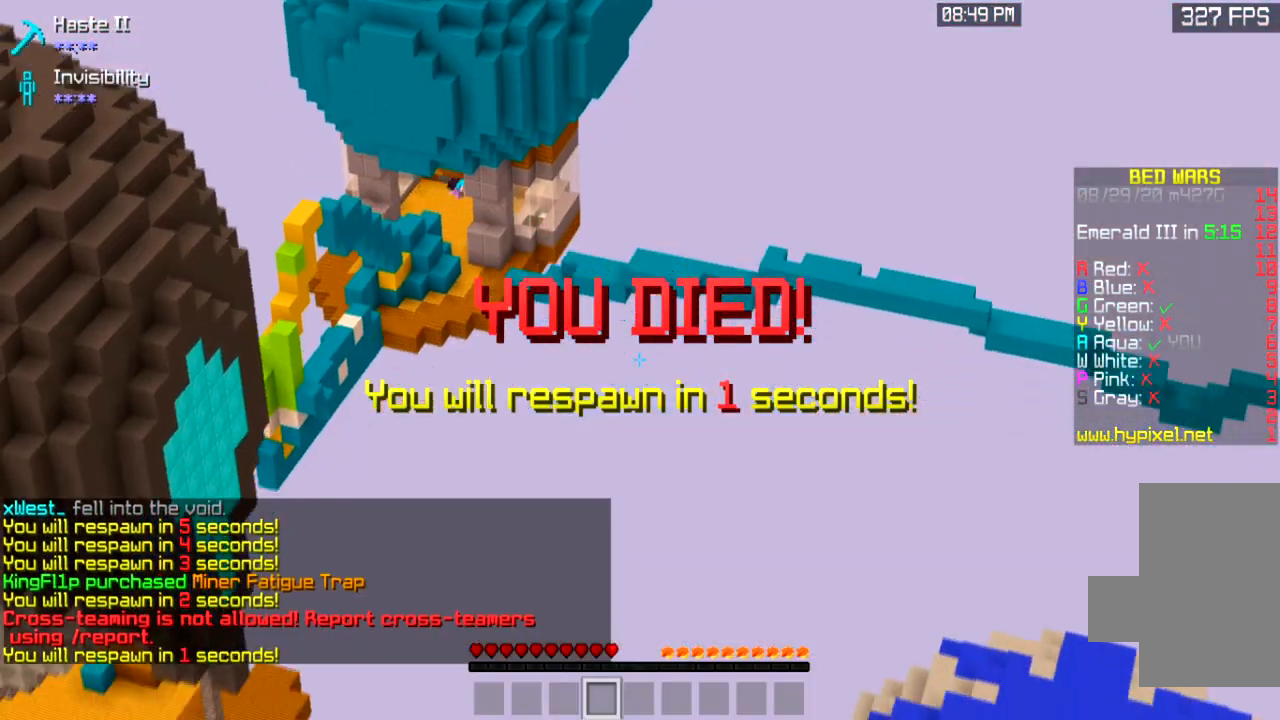
{"keys": ["s"], "mouse": [], "events": []}
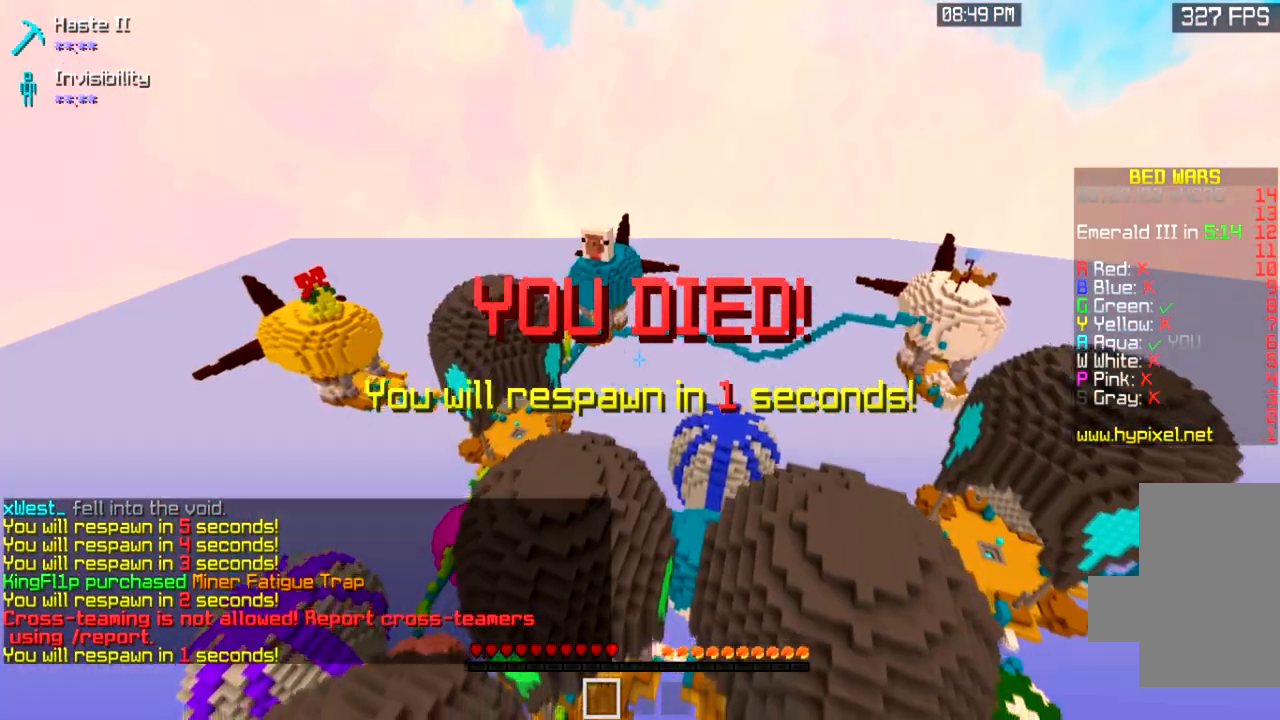
{"keys": ["s"], "mouse": [], "events": []}
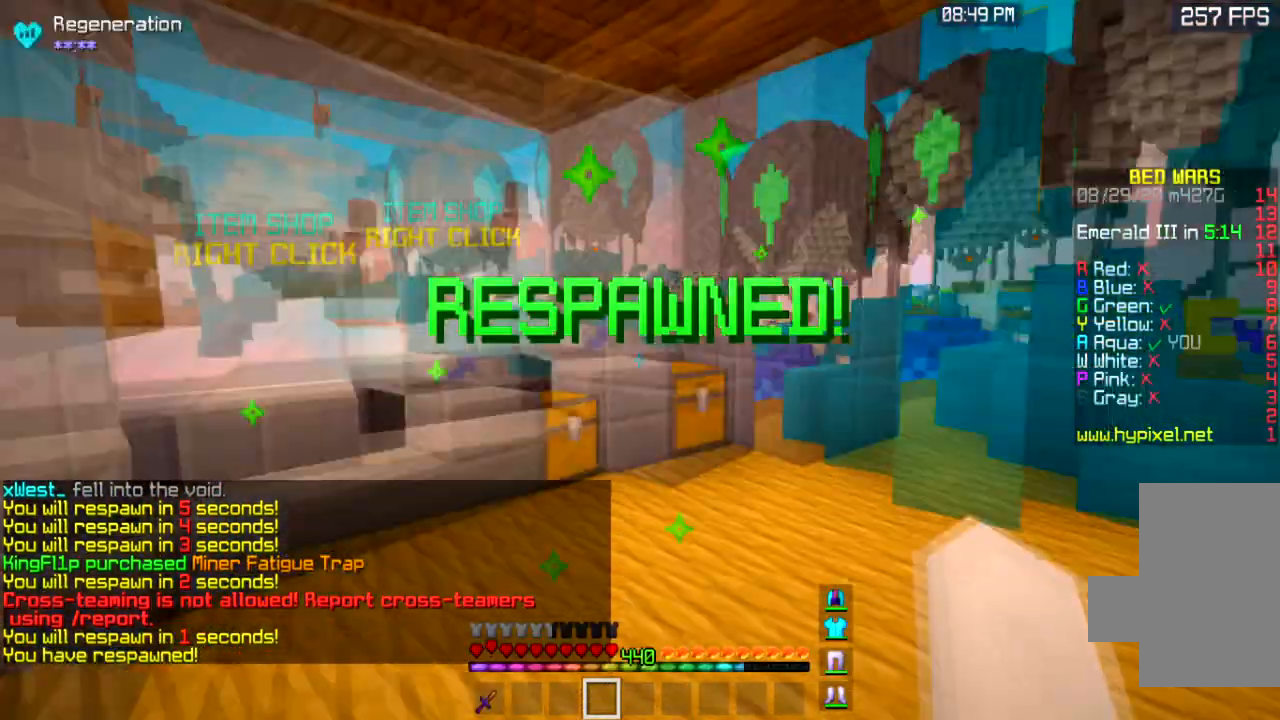
{"keys": ["w"], "mouse": [], "events": [[33, "a", "down"], [134, "s", "up"], [167, "w", "down"], [501, "a", "up"]]}
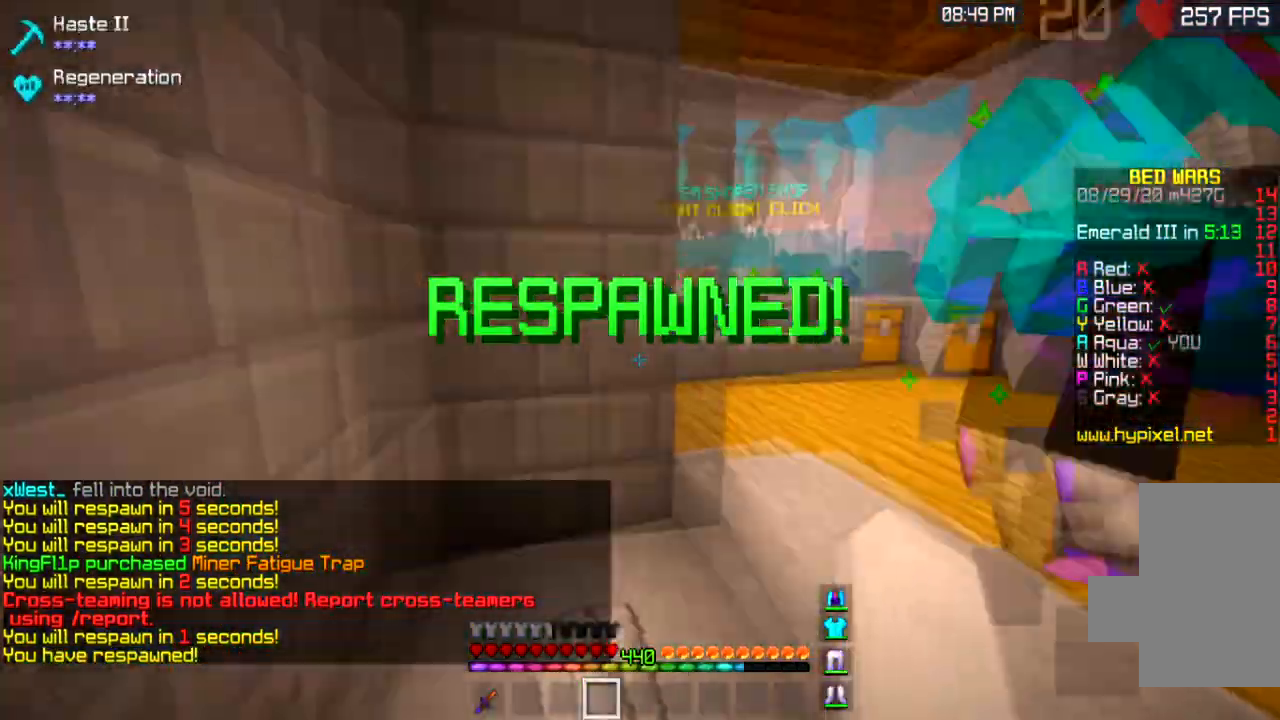
{"keys": ["w"], "mouse": [], "events": []}
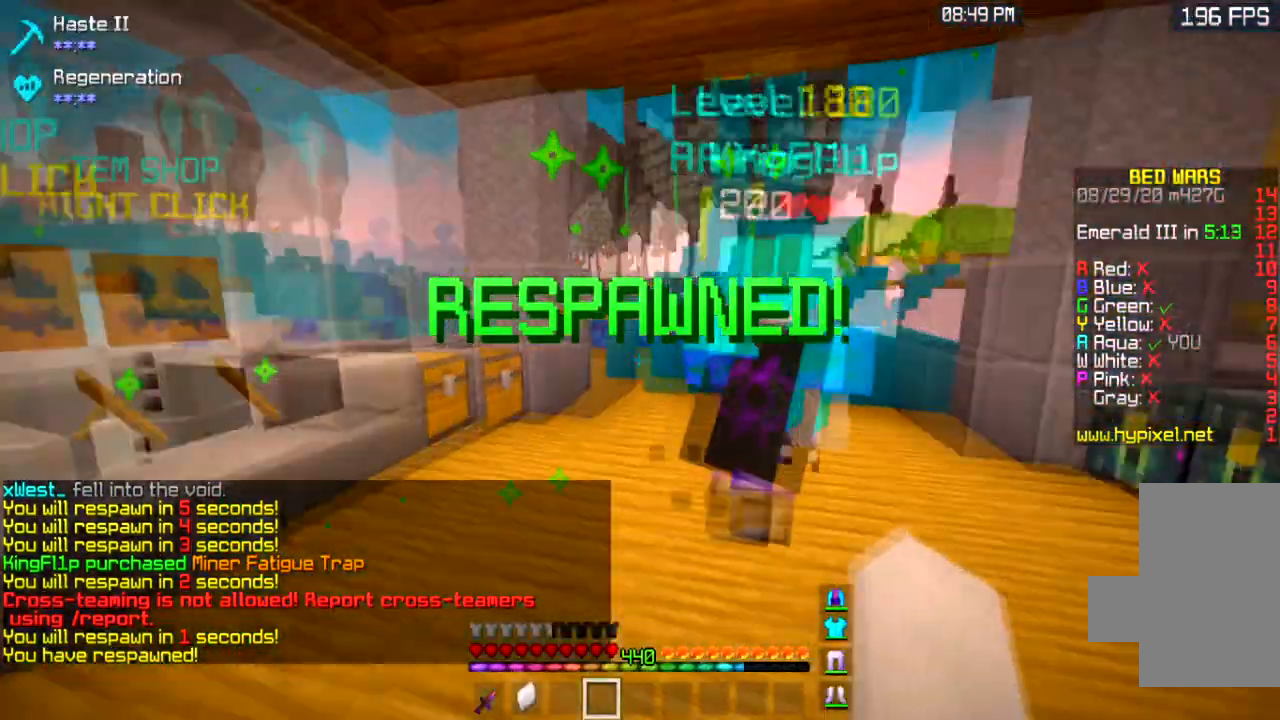
{"keys": ["d", "w"], "mouse": [], "events": [[467, "d", "down"]]}